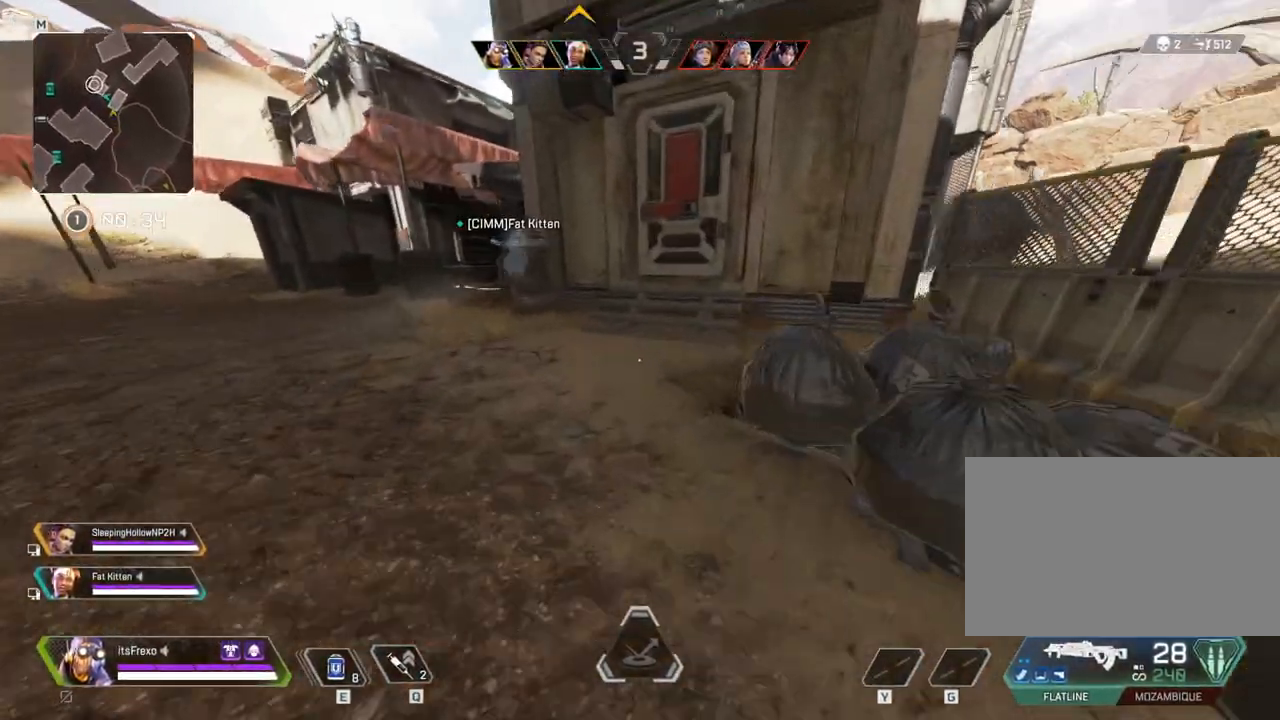
Gameplay with keyboard and mouse; each line is a JSON object with the keys and mouse buttons held at the frame after it. "events" lists presses ("down") and releases ("up") of "1", "2", "3", "4", "5", "a", "alt", "c", "caps_lock", "ctrl", "d", "e", "f", "g", "q", "r", "s", "shift", "space", "t", "tab", "v", "w", "x", "z", "mouse_left", "mouse_wheel" and "mouse_right" between this image and that frame as [ms after this image, input, new state], when the widget could be followed in between. "mouse_left", "mouse_wheel", "mouse_right" = the "left", "wheel", "right" buttons of the "mouse" list. No other keys are recorded. "wheel" means that the mouse wheel is clicked or scrolled. Not read: mouse_move.
{"keys": ["f", "shift", "w"], "mouse": [], "events": [[183, "space", "down"], [283, "space", "up"], [433, "f", "down"]]}
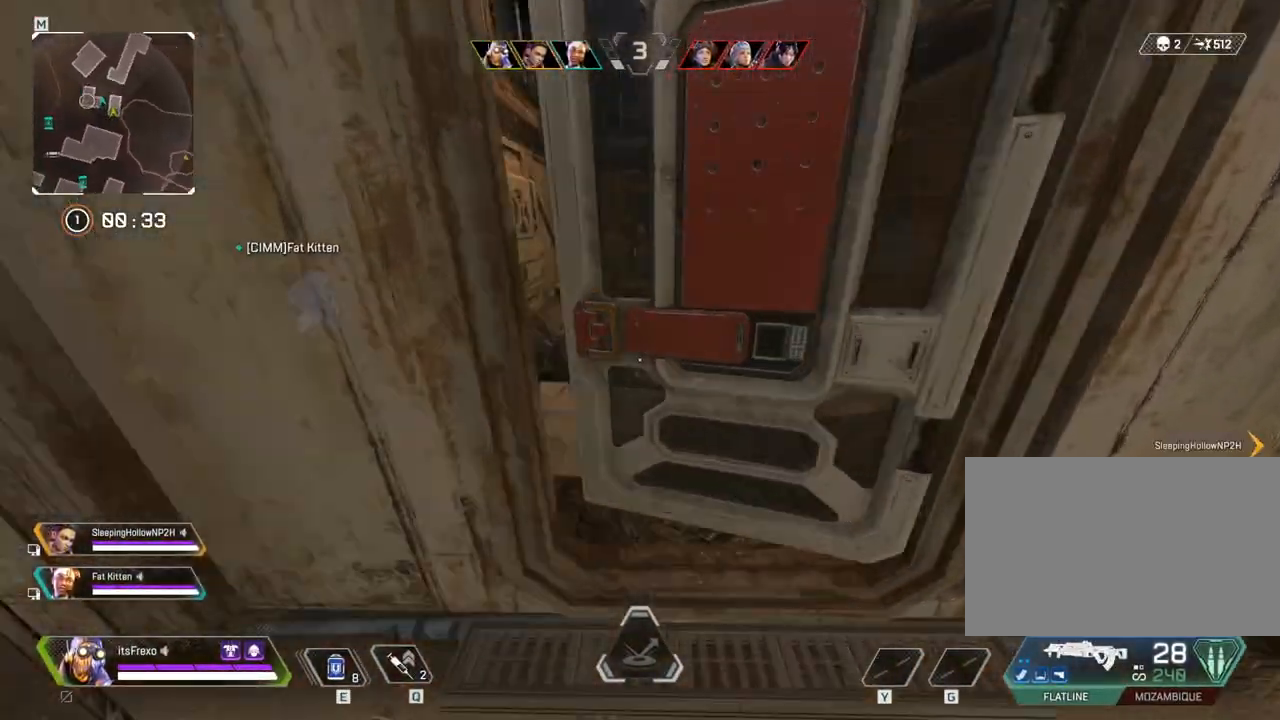
{"keys": ["d"], "mouse": [], "events": [[17, "d", "down"], [17, "shift", "up"], [67, "f", "up"], [333, "w", "up"], [383, "f", "down"], [483, "f", "up"]]}
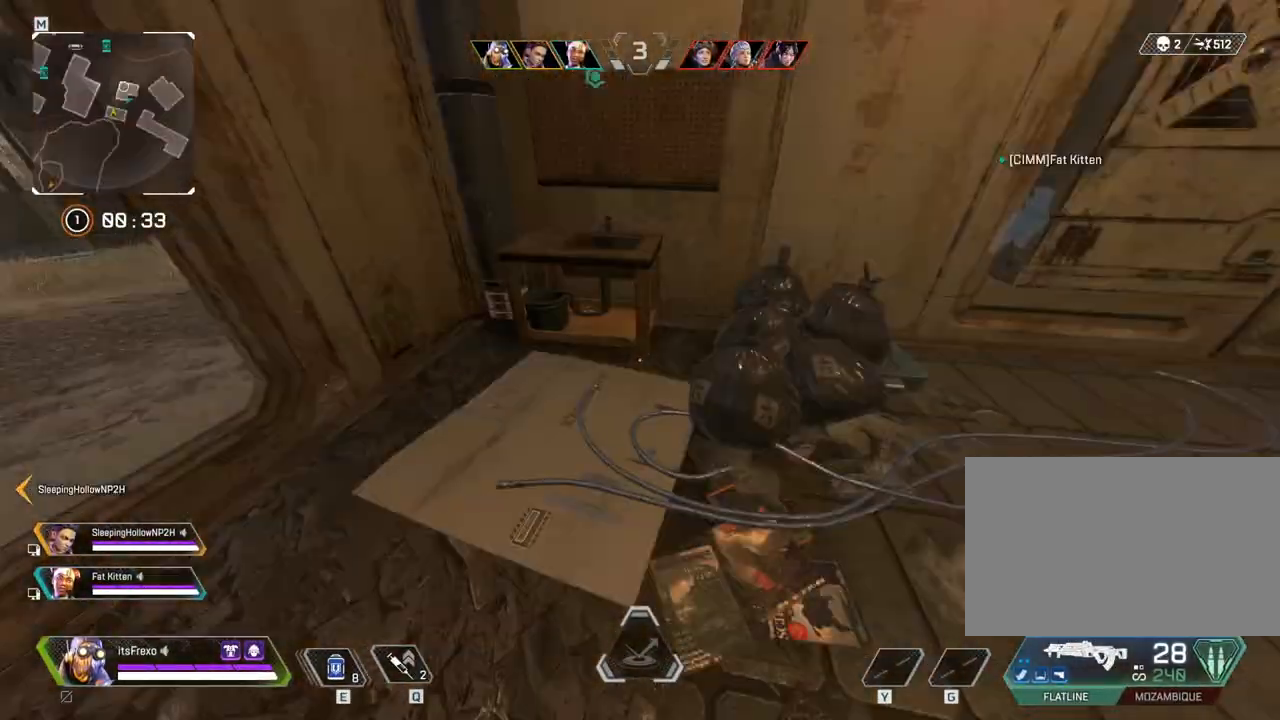
{"keys": ["d"], "mouse": [], "events": [[33, "d", "up"], [133, "f", "down"], [233, "f", "up"], [317, "d", "down"], [317, "mouse_wheel", "down"], [367, "mouse_wheel", "up"]]}
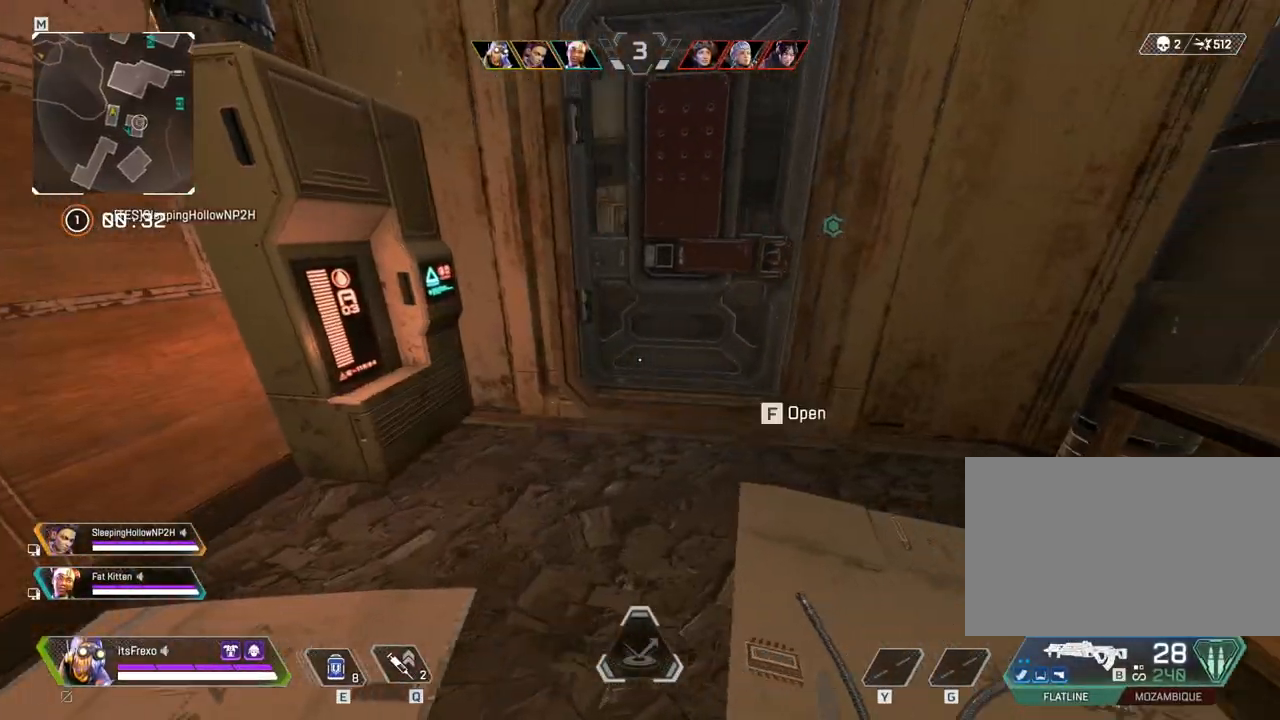
{"keys": [], "mouse": [], "events": [[33, "w", "down"], [83, "d", "up"], [233, "a", "down"], [483, "a", "up"], [483, "w", "up"]]}
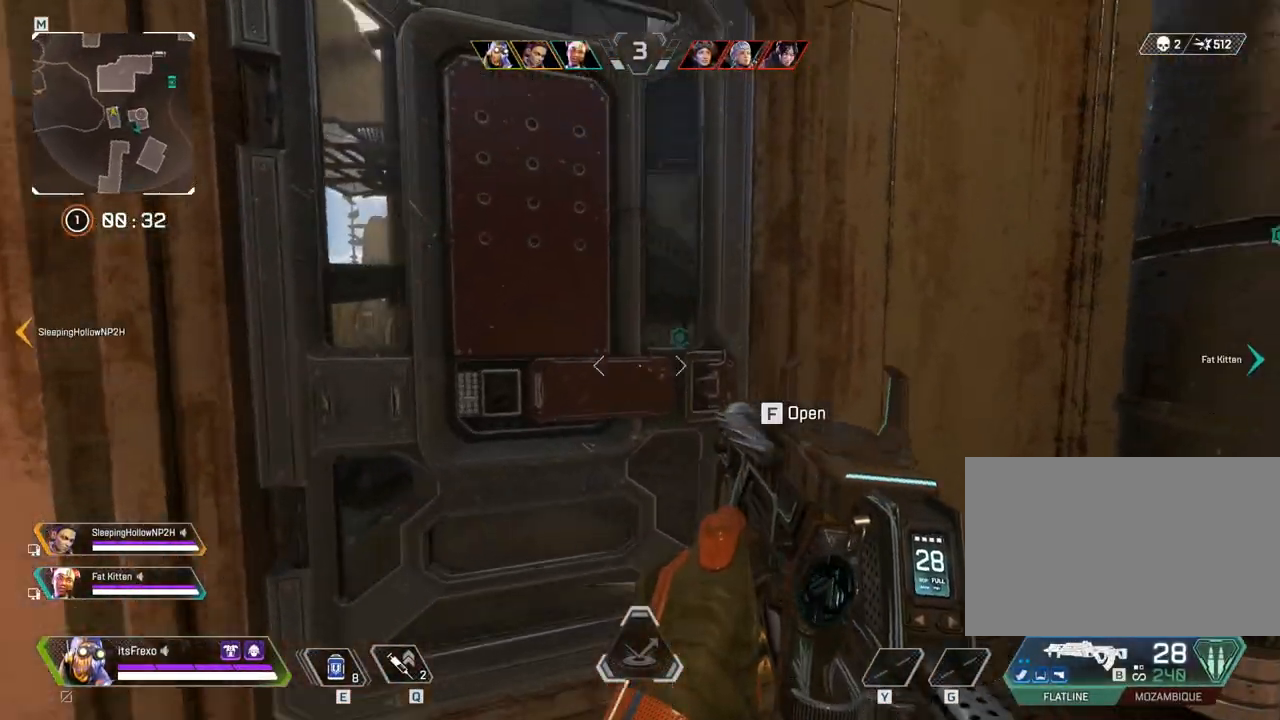
{"keys": ["a", "d"], "mouse": [], "events": [[117, "d", "down"], [167, "d", "up"], [283, "a", "down"], [483, "d", "down"]]}
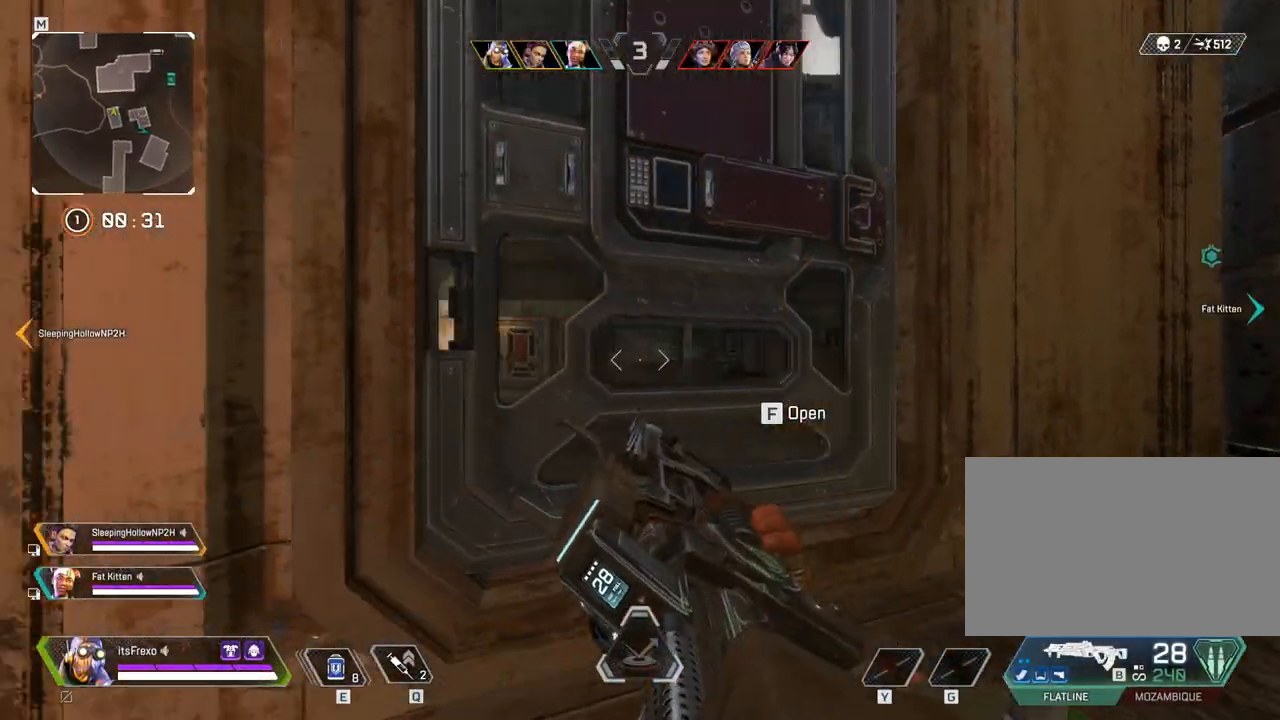
{"keys": [], "mouse": [], "events": [[33, "a", "up"], [33, "d", "up"], [83, "w", "down"], [183, "d", "down"], [417, "d", "up"], [417, "w", "up"]]}
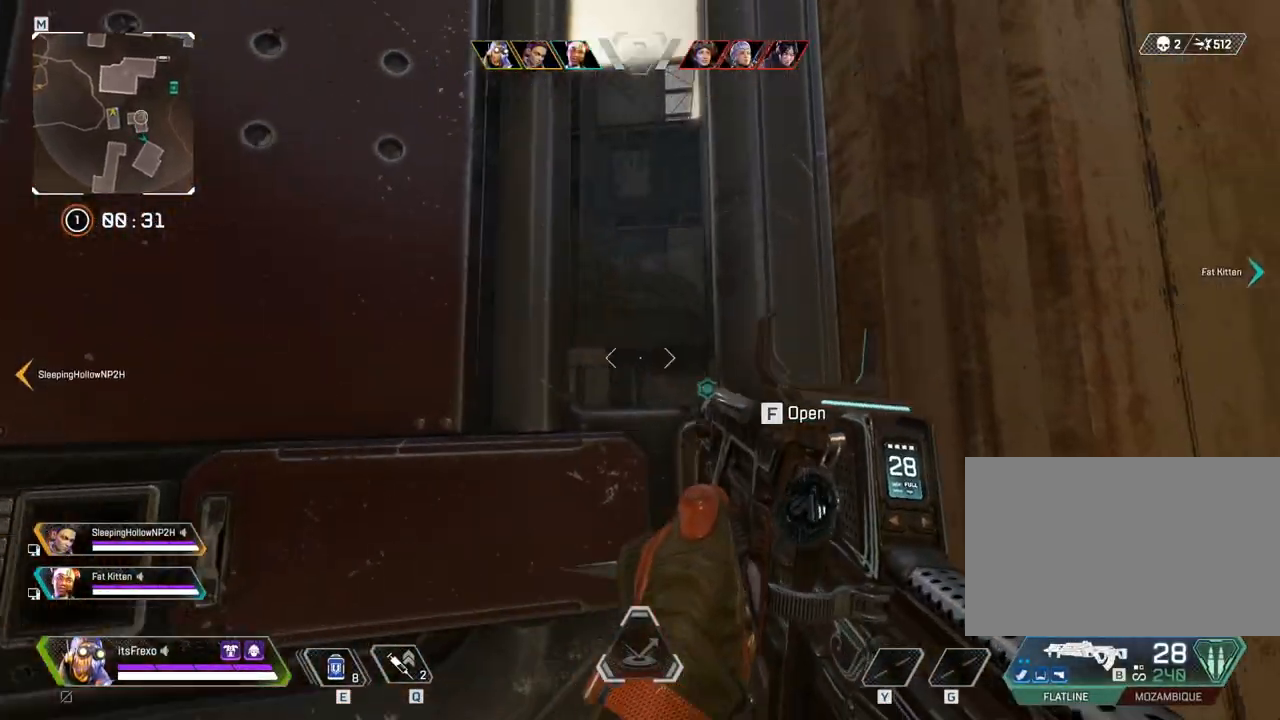
{"keys": [], "mouse": [], "events": [[183, "a", "down"], [283, "a", "up"]]}
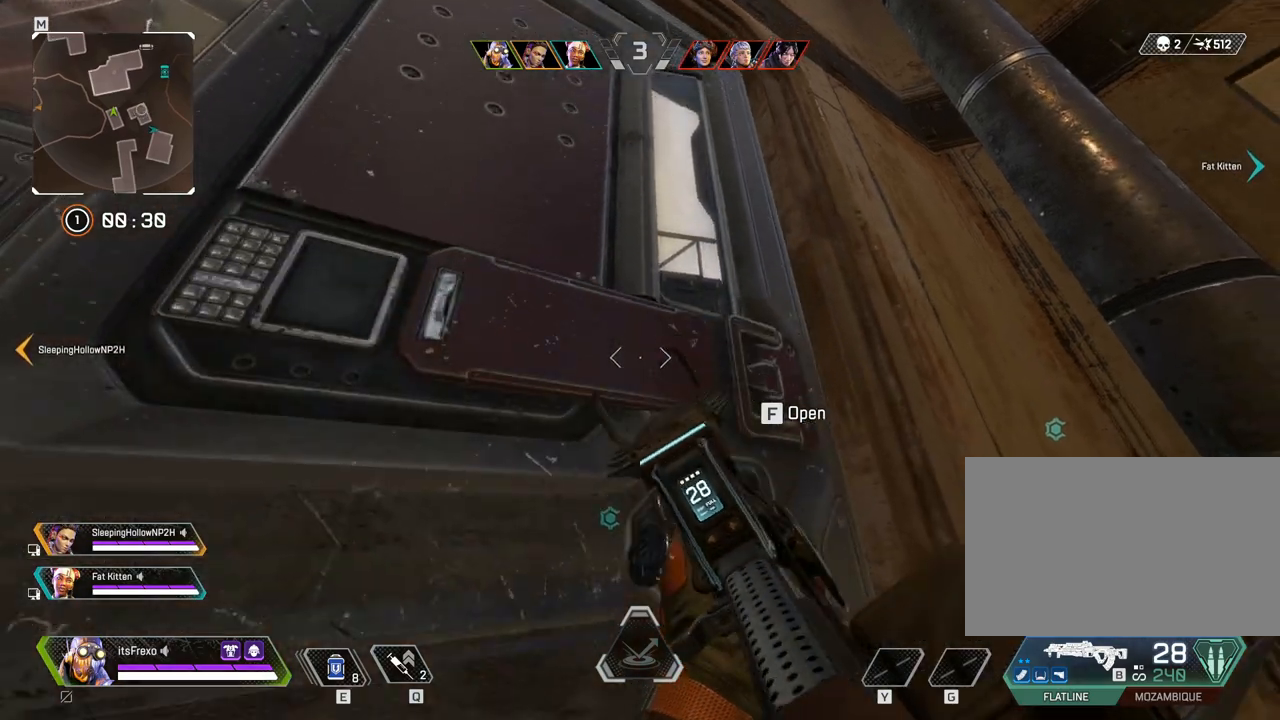
{"keys": [], "mouse": [], "events": [[67, "mouse_right", "down"], [267, "mouse_right", "up"], [333, "a", "down"], [433, "a", "up"]]}
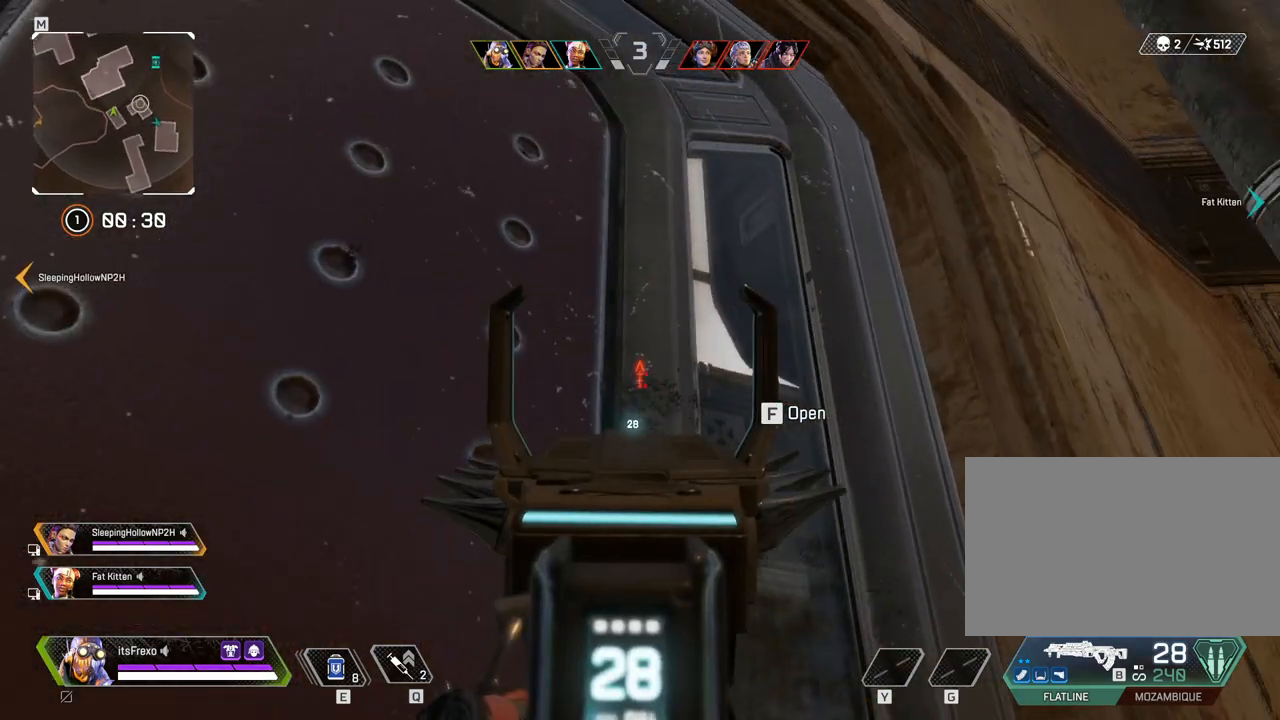
{"keys": [], "mouse": [], "events": [[183, "mouse_right", "down"], [317, "mouse_right", "up"]]}
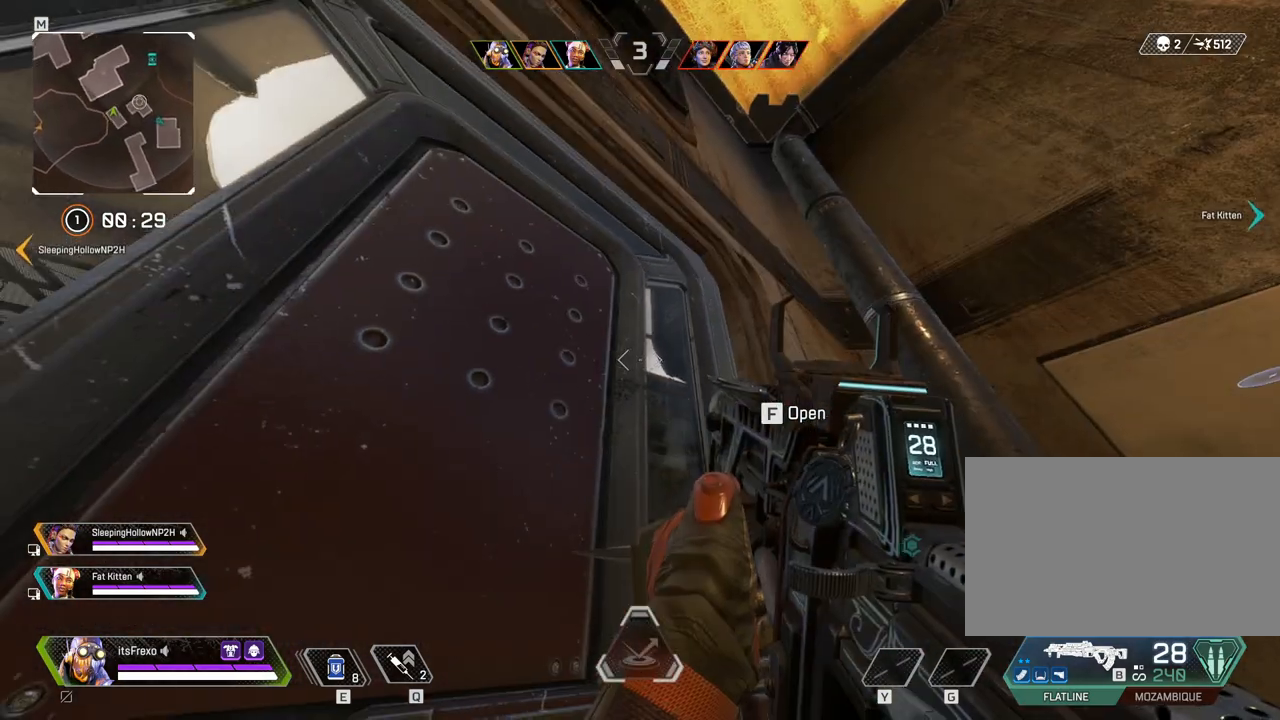
{"keys": [], "mouse": [], "events": [[283, "mouse_right", "down"], [333, "d", "down"], [383, "mouse_right", "up"], [433, "d", "up"]]}
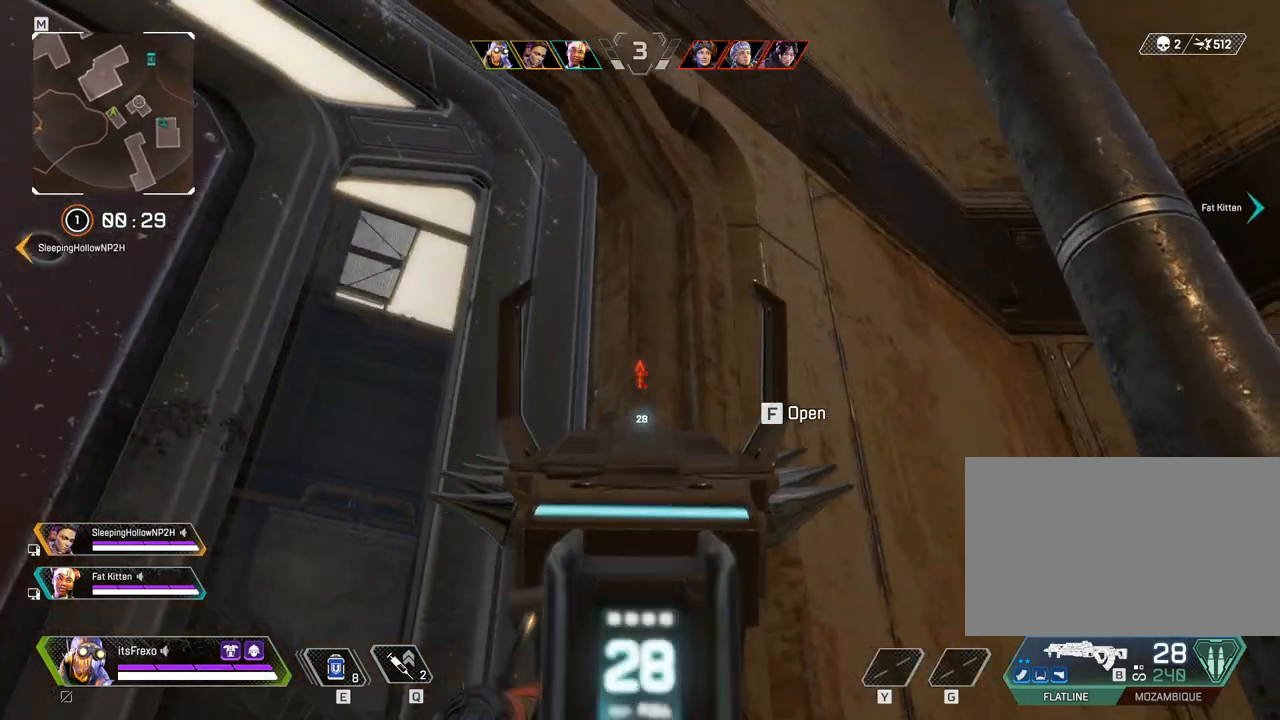
{"keys": [], "mouse": [], "events": [[67, "a", "down"], [233, "a", "up"], [283, "d", "down"], [483, "d", "up"]]}
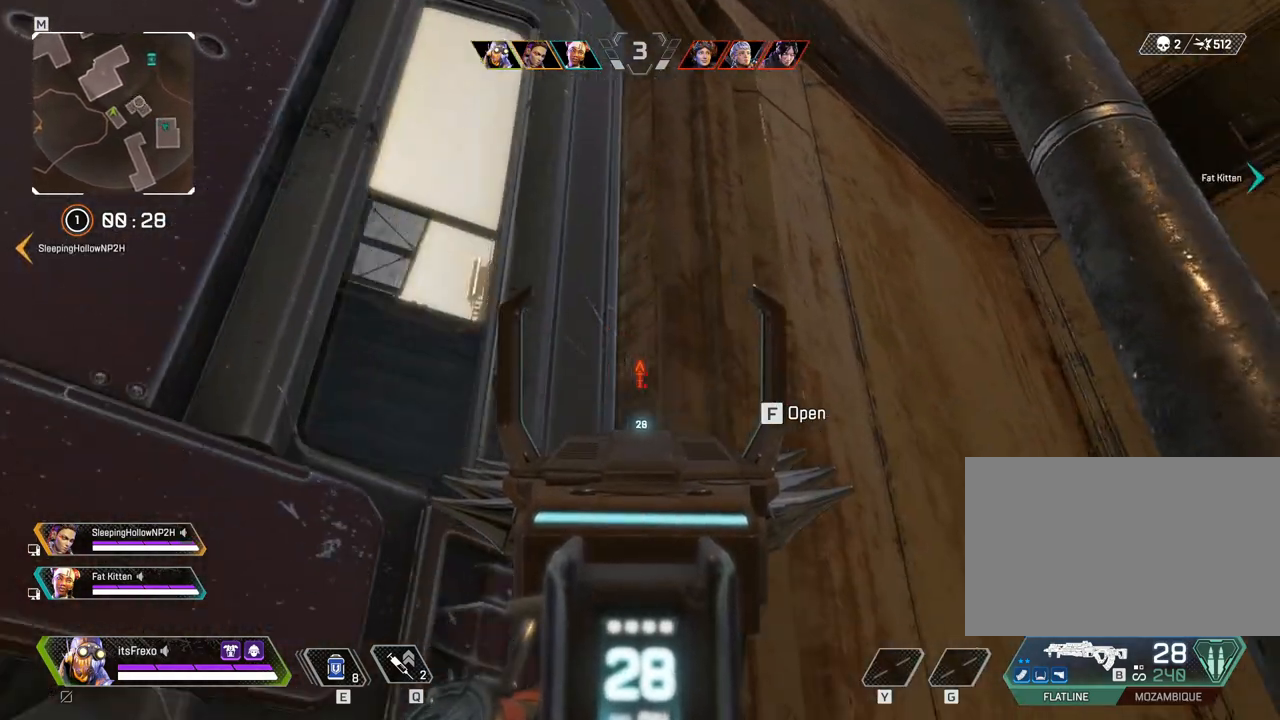
{"keys": ["a"], "mouse": [], "events": [[33, "a", "down"], [33, "mouse_right", "down"], [183, "a", "up"], [267, "mouse_right", "up"], [317, "d", "down"], [417, "d", "up"], [483, "a", "down"]]}
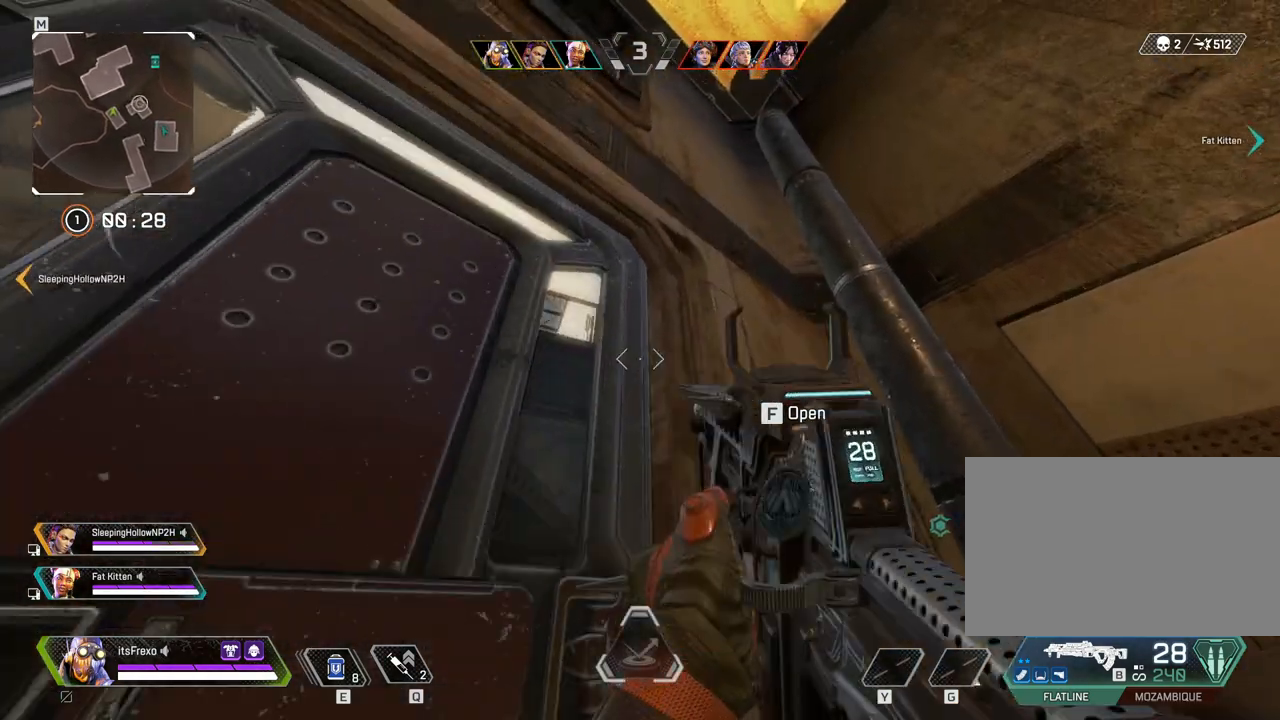
{"keys": ["d"], "mouse": [], "events": [[83, "a", "up"], [333, "a", "down"], [433, "a", "up"], [483, "d", "down"]]}
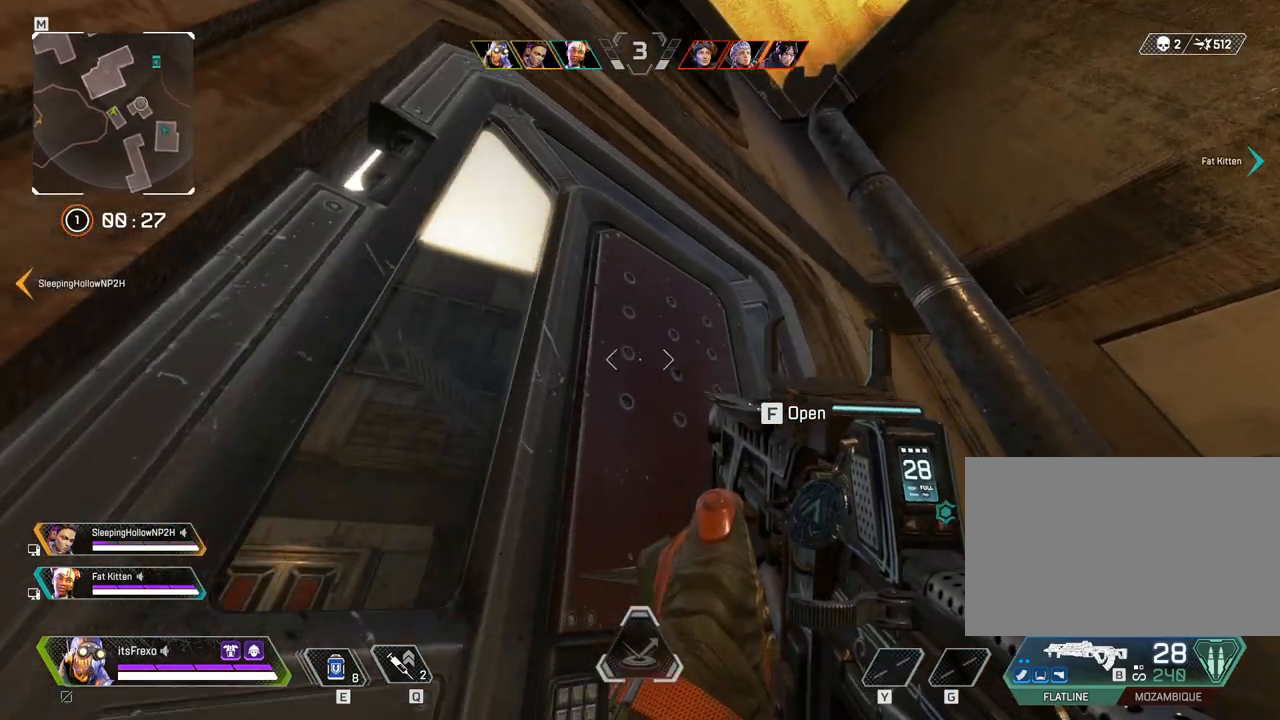
{"keys": [], "mouse": [], "events": [[217, "d", "up"]]}
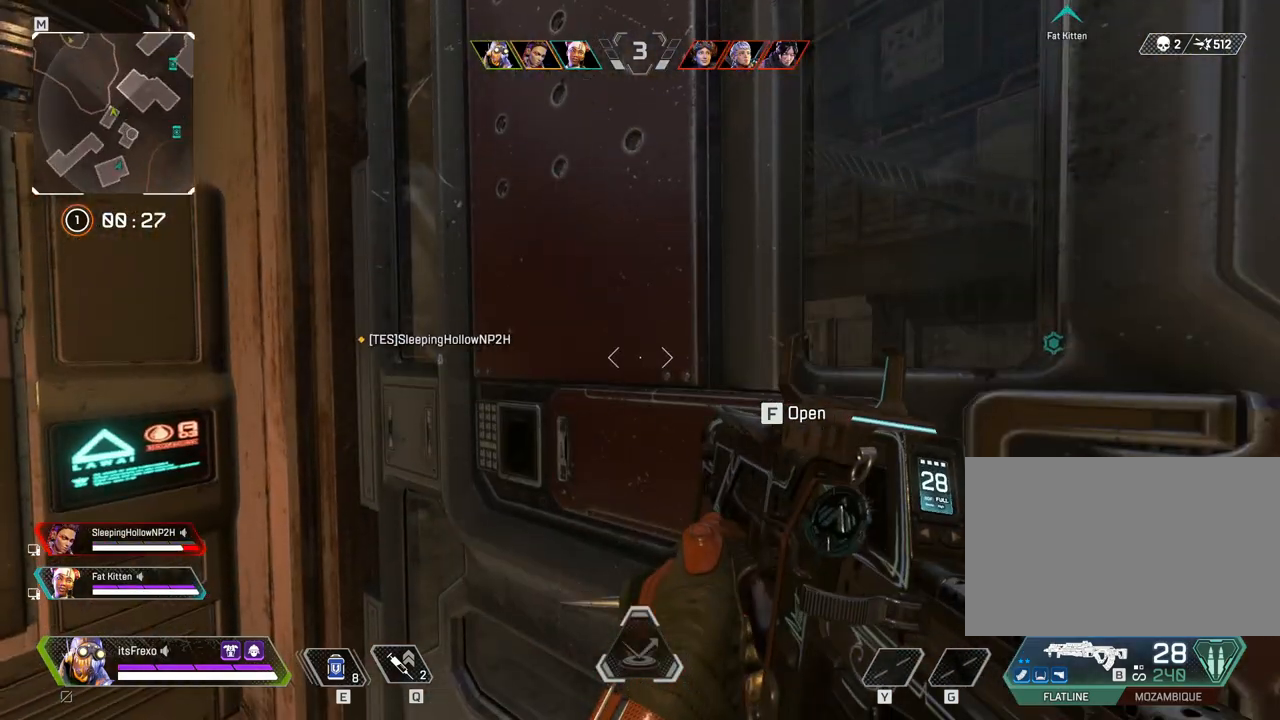
{"keys": ["w"], "mouse": ["right"], "events": [[183, "a", "down"], [267, "a", "up"], [367, "d", "down"], [467, "d", "up"], [467, "w", "down"], [483, "mouse_right", "down"]]}
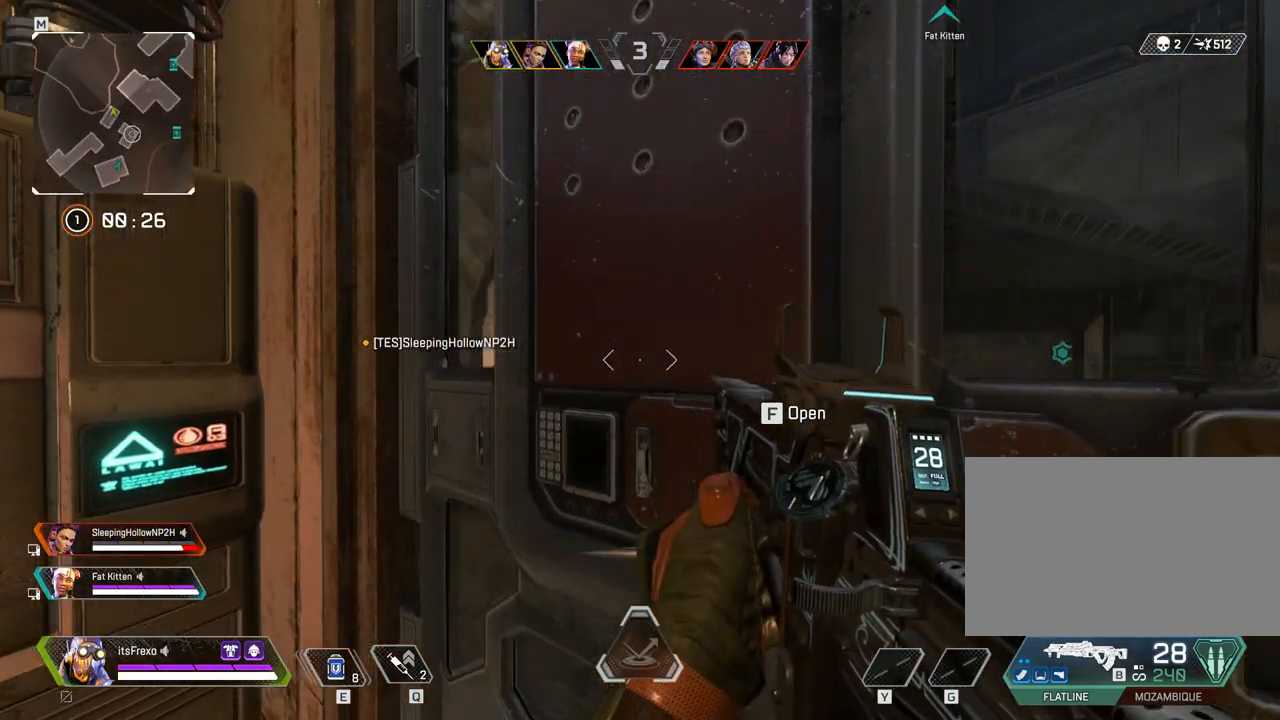
{"keys": [], "mouse": [], "events": [[83, "w", "up"], [133, "mouse_right", "up"], [283, "a", "down"], [383, "a", "up"]]}
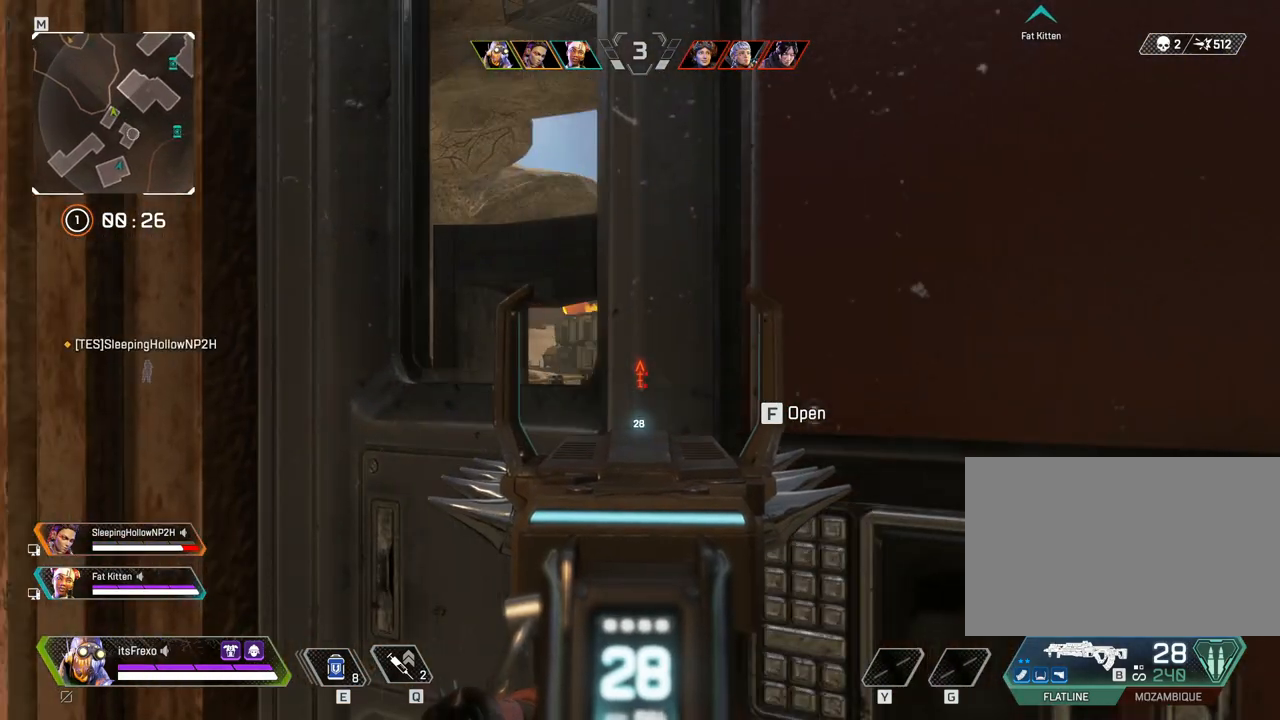
{"keys": [], "mouse": [], "events": [[67, "w", "down"], [167, "w", "up"]]}
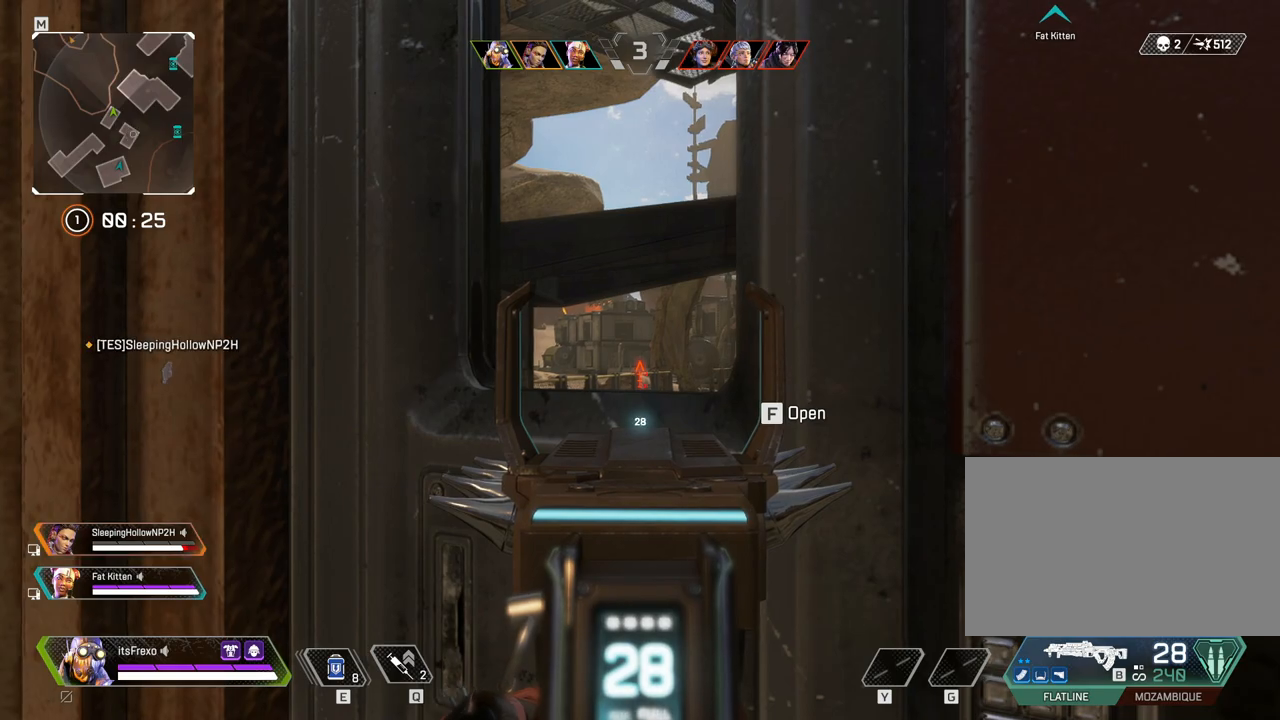
{"keys": [], "mouse": [], "events": [[83, "a", "down"], [83, "w", "down"], [133, "w", "up"], [183, "a", "up"], [367, "w", "down"], [417, "d", "down"], [467, "d", "up"], [467, "w", "up"]]}
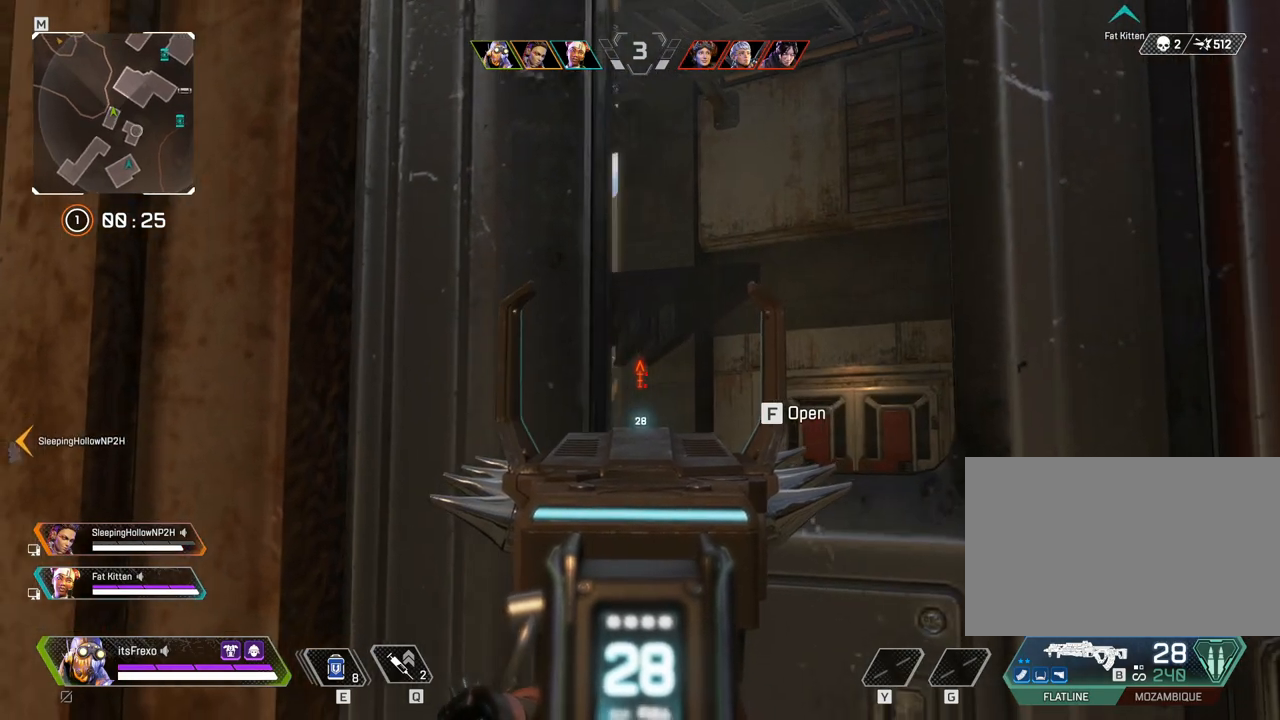
{"keys": [], "mouse": [], "events": [[233, "d", "down"], [333, "d", "up"]]}
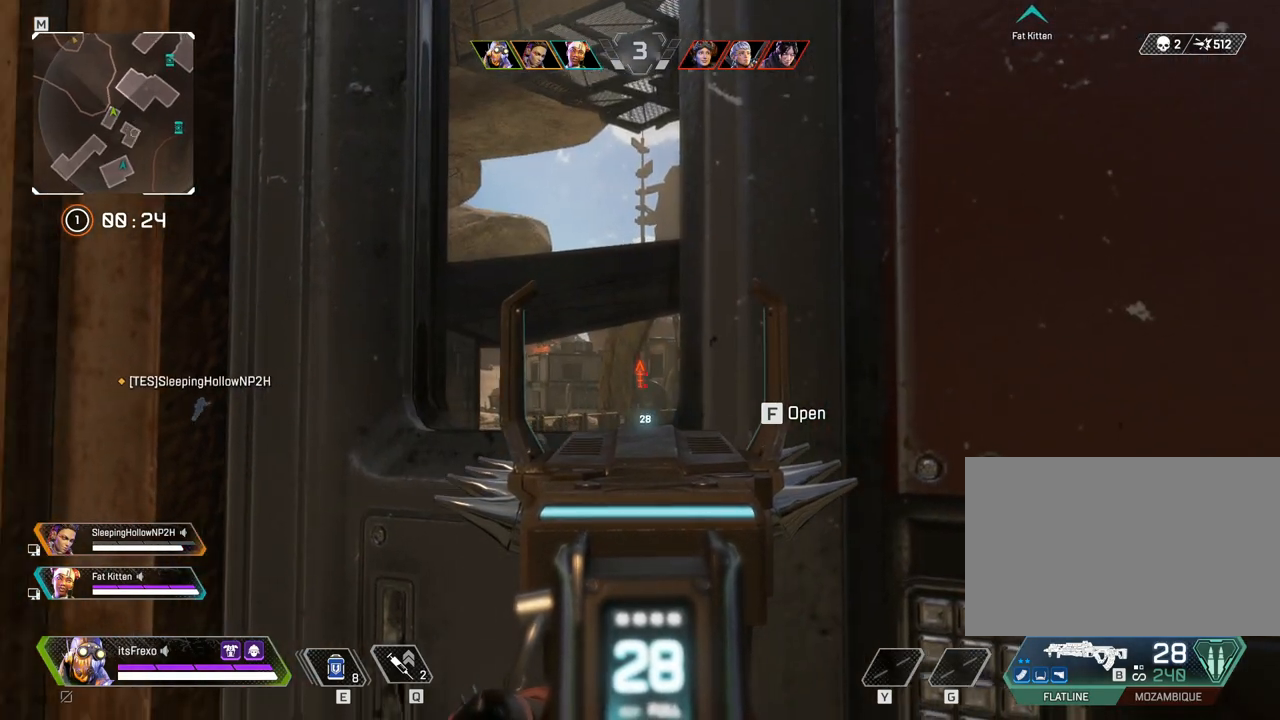
{"keys": [], "mouse": ["right"], "events": [[433, "mouse_right", "down"]]}
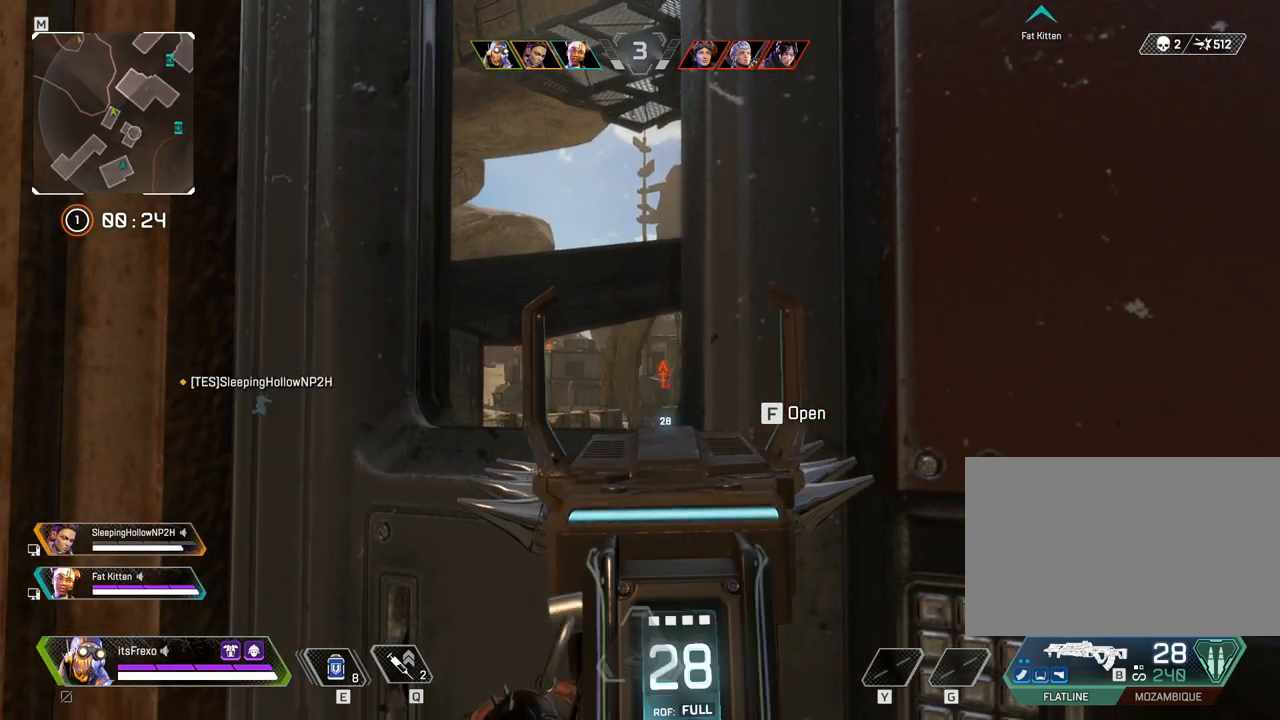
{"keys": ["3"], "mouse": [], "events": [[33, "d", "down"], [133, "d", "up"], [133, "mouse_right", "up"], [317, "s", "down"], [367, "s", "up"], [483, "3", "down"]]}
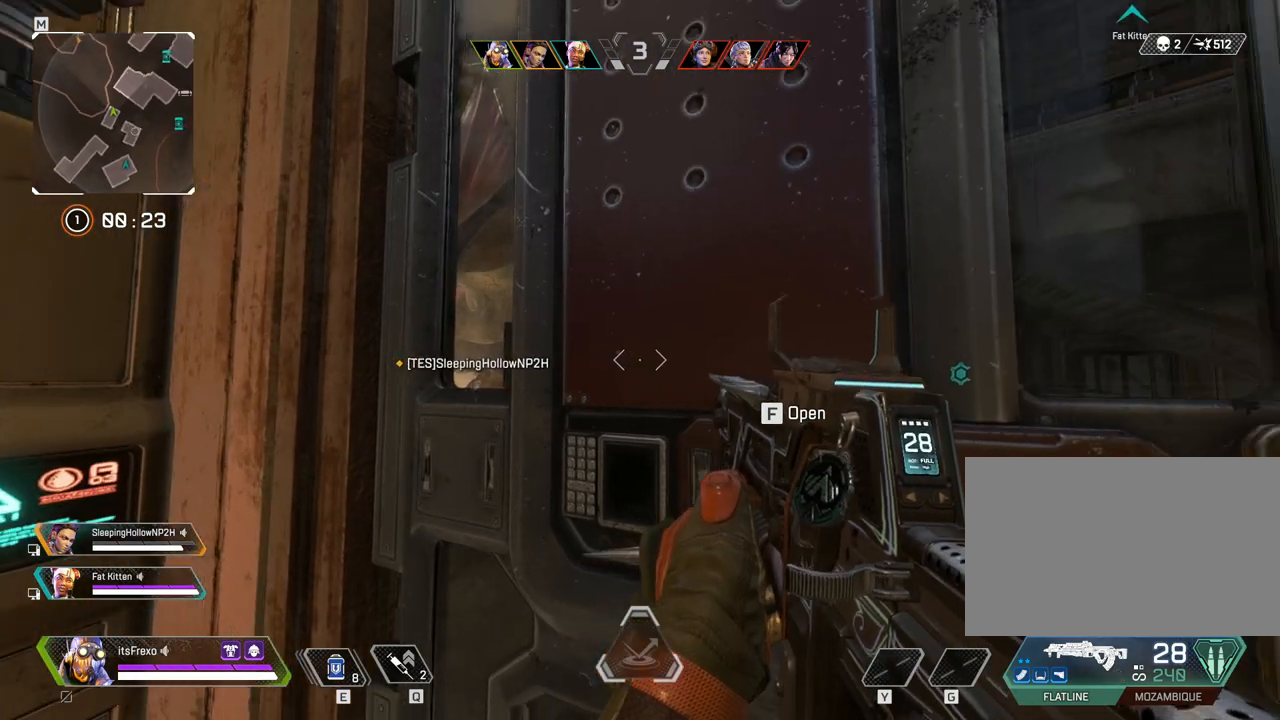
{"keys": ["d"], "mouse": [], "events": [[83, "3", "up"], [233, "s", "down"], [383, "d", "down"], [383, "s", "up"]]}
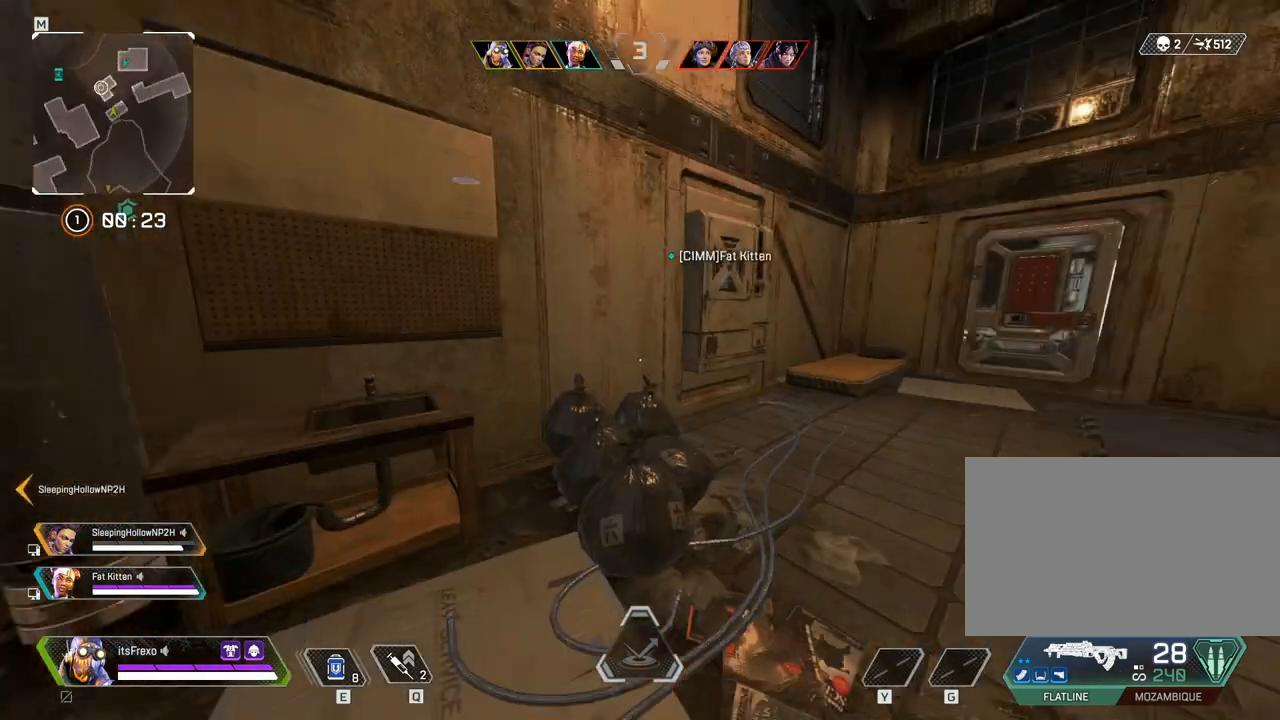
{"keys": [], "mouse": [], "events": [[67, "w", "down"], [217, "shift", "down"], [333, "shift", "up"], [383, "w", "up"], [483, "d", "up"]]}
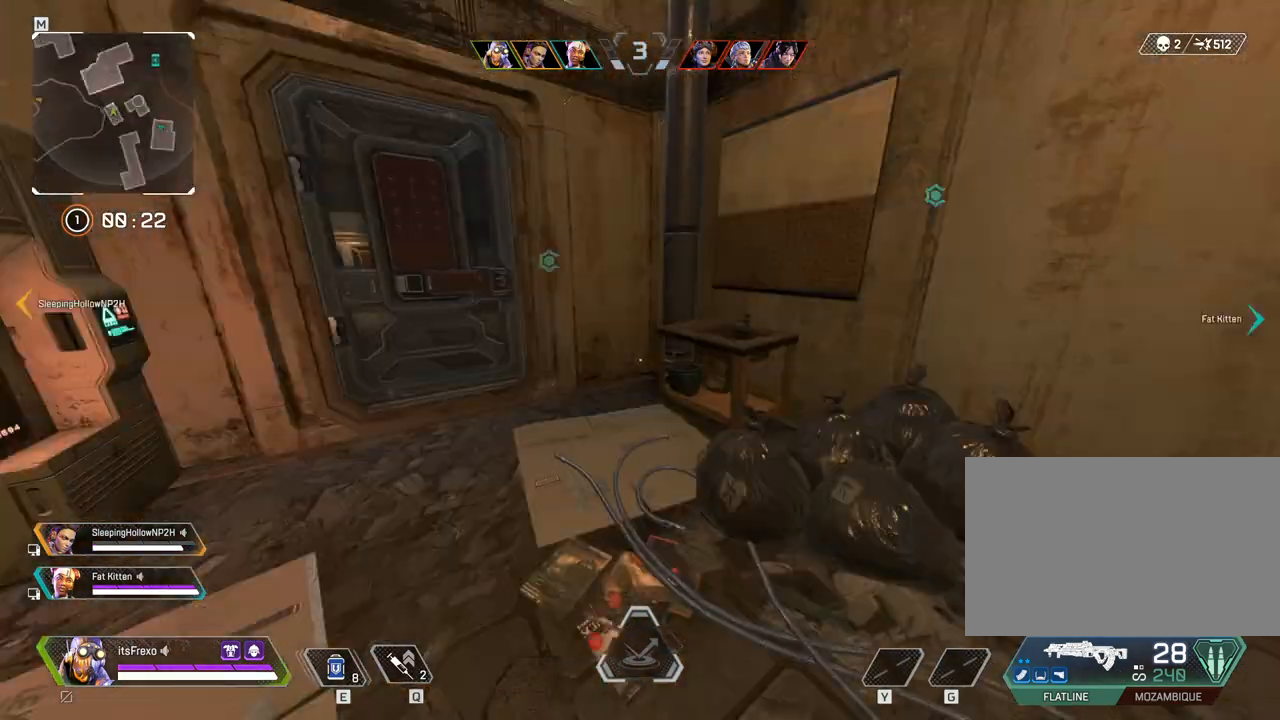
{"keys": ["w"], "mouse": [], "events": [[133, "w", "down"], [267, "mouse_wheel", "down"], [317, "shift", "down"], [367, "mouse_wheel", "up"], [467, "shift", "up"]]}
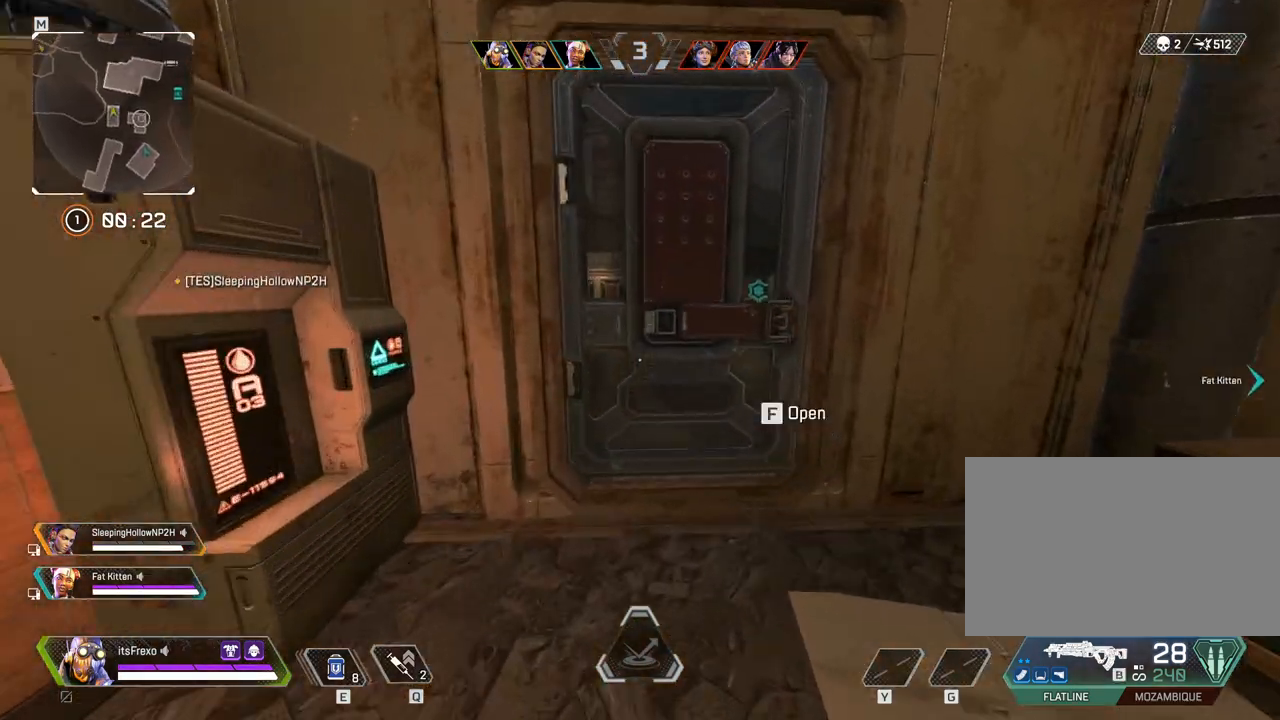
{"keys": [], "mouse": [], "events": [[333, "w", "up"]]}
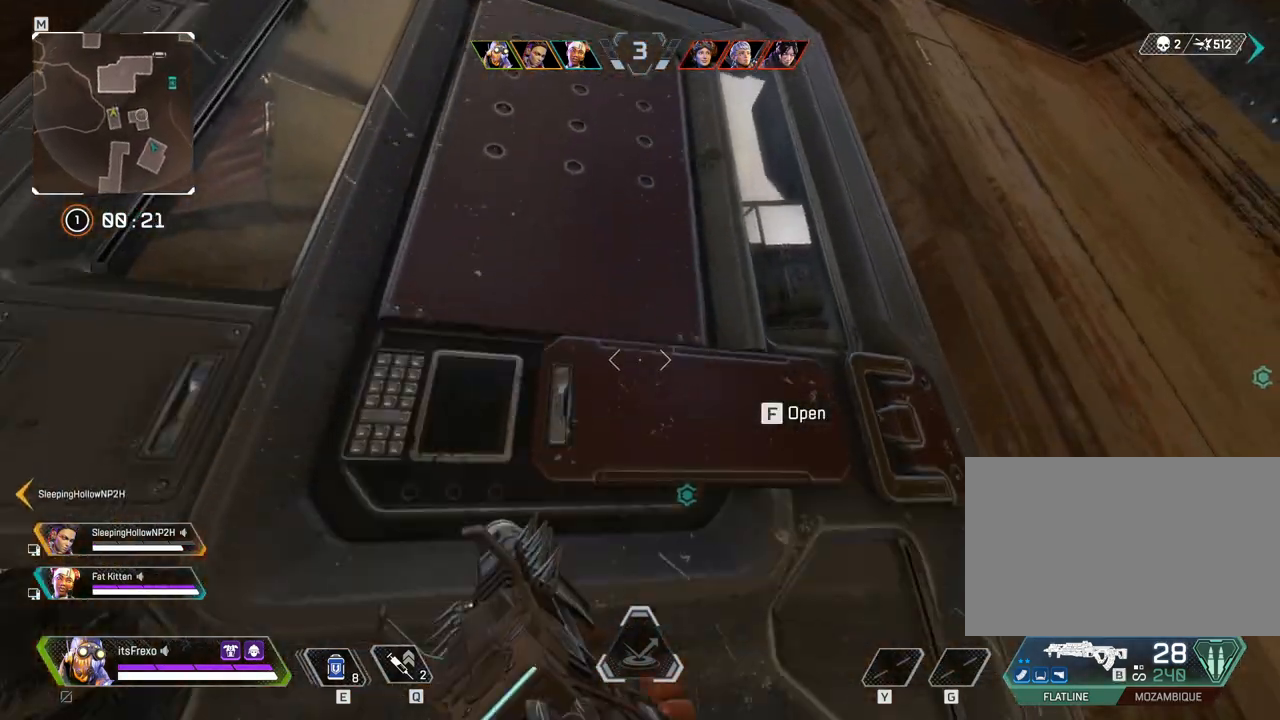
{"keys": ["a"], "mouse": [], "events": [[167, "d", "down"], [267, "d", "up"], [483, "a", "down"]]}
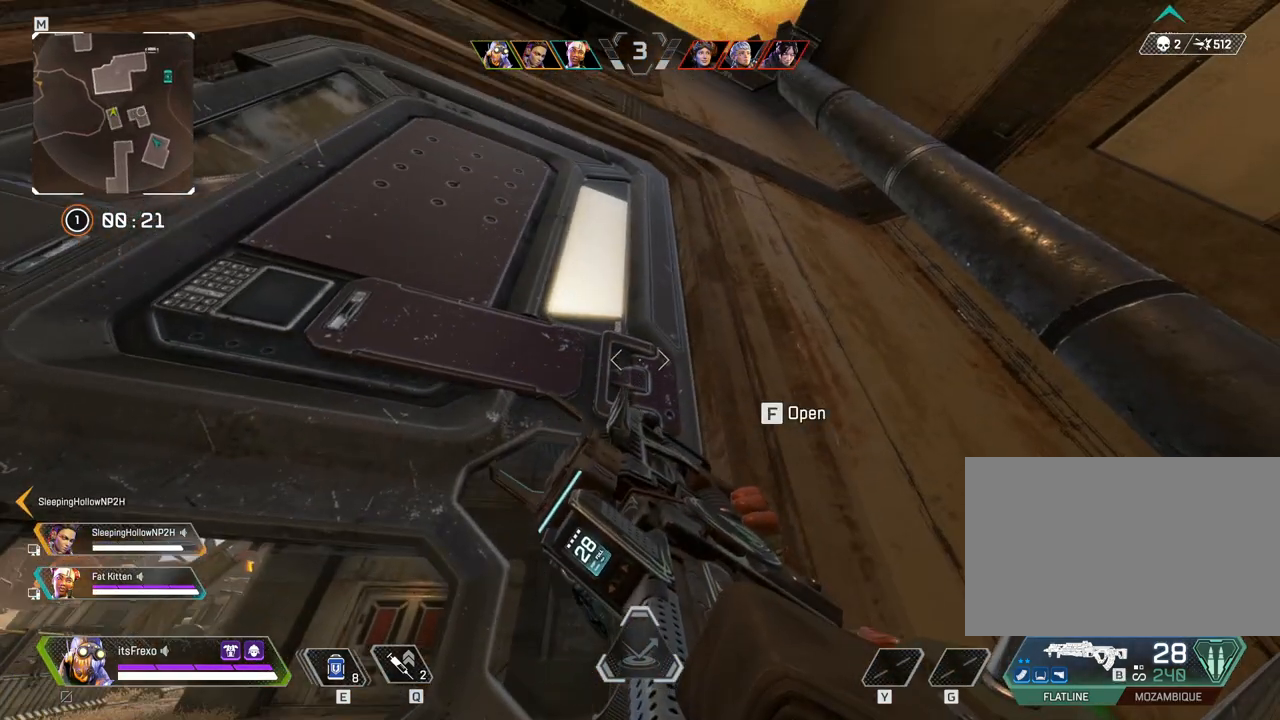
{"keys": [], "mouse": [], "events": [[83, "a", "up"], [317, "a", "down"], [417, "a", "up"]]}
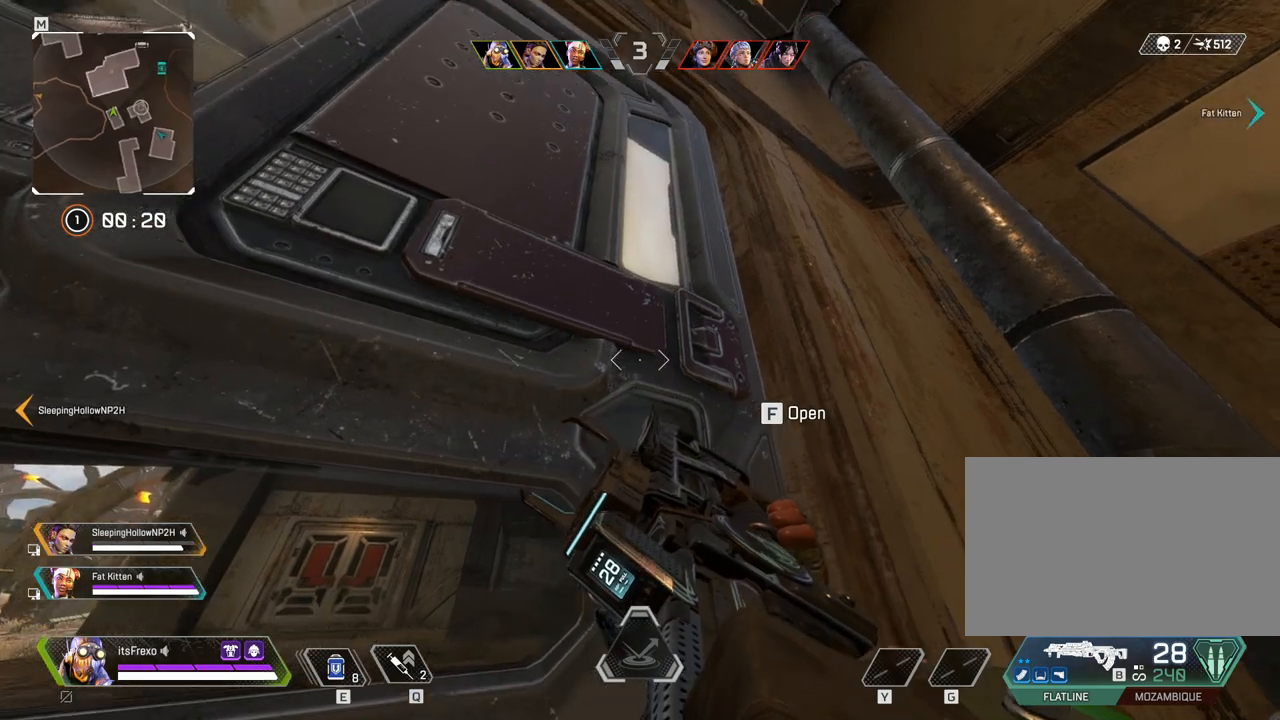
{"keys": ["a"], "mouse": [], "events": [[133, "a", "down"], [183, "a", "up"], [383, "a", "down"]]}
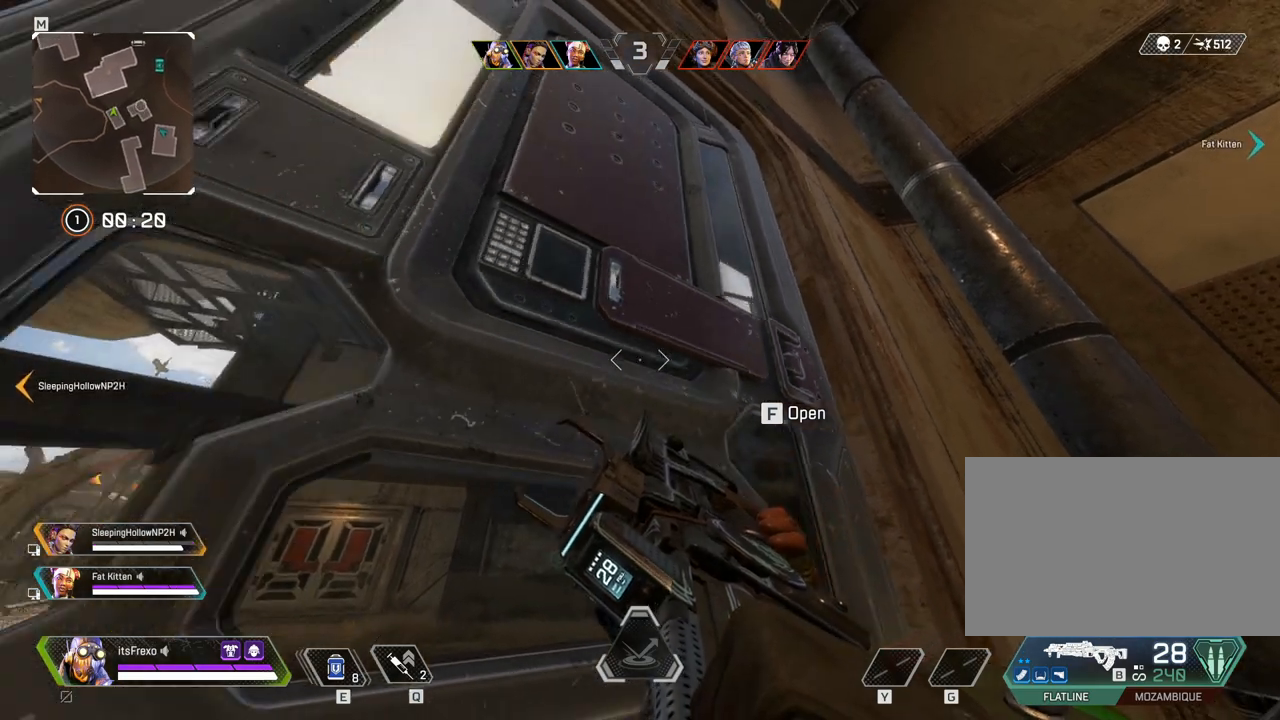
{"keys": [], "mouse": [], "events": [[17, "a", "up"], [117, "a", "down"], [167, "a", "up"], [283, "a", "down"], [283, "mouse_right", "down"], [383, "a", "up"], [433, "mouse_right", "up"]]}
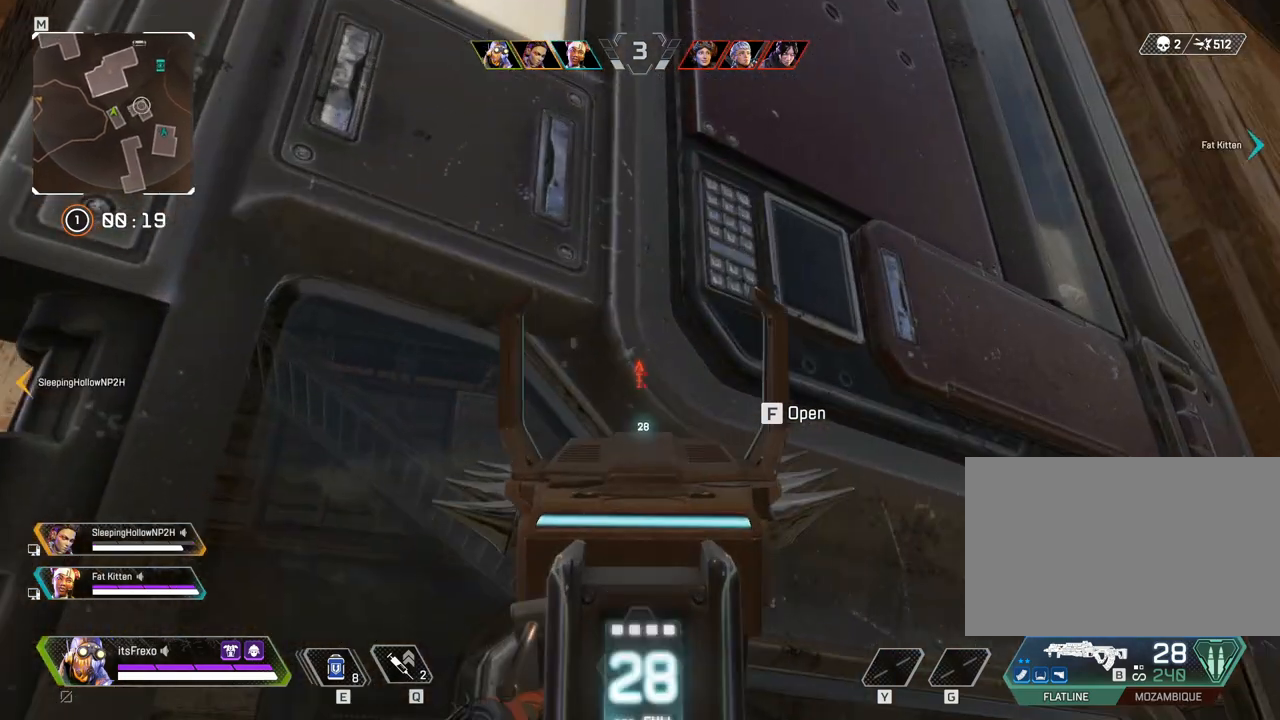
{"keys": [], "mouse": [], "events": [[133, "space", "down"], [183, "space", "up"], [267, "a", "down"], [367, "a", "up"]]}
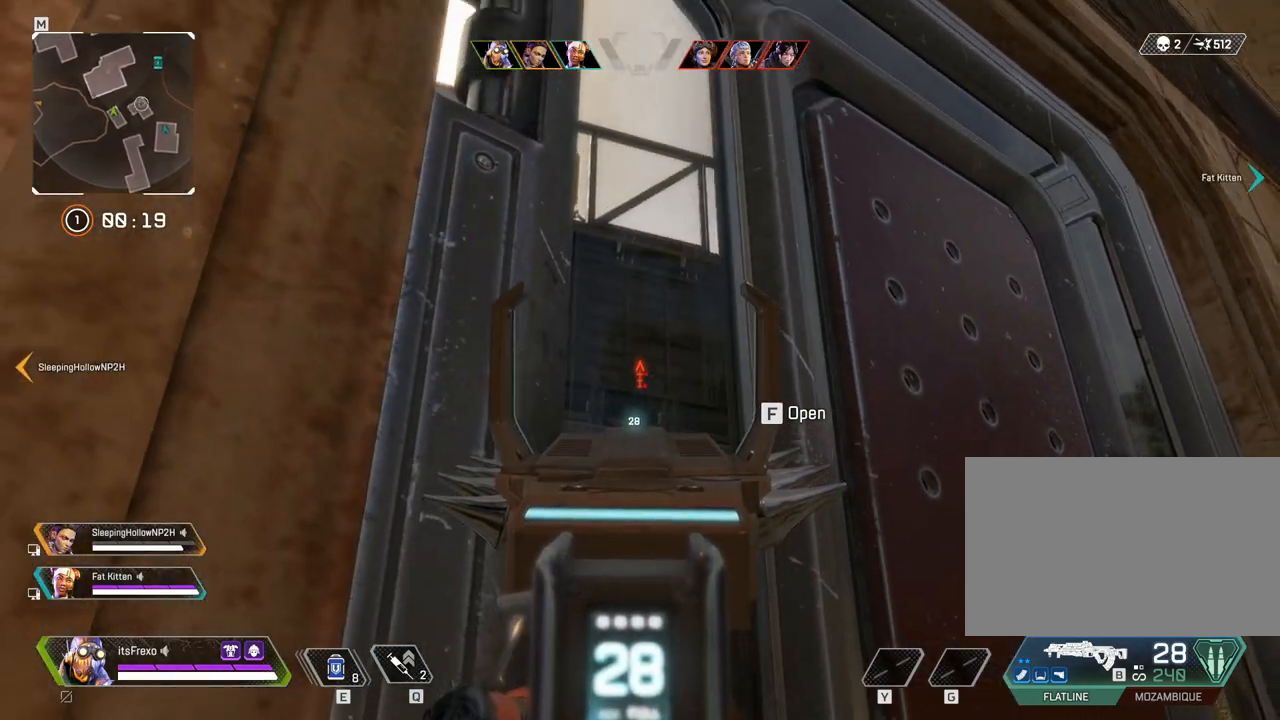
{"keys": ["d"], "mouse": [], "events": [[283, "mouse_right", "down"], [333, "d", "down"], [433, "mouse_right", "up"]]}